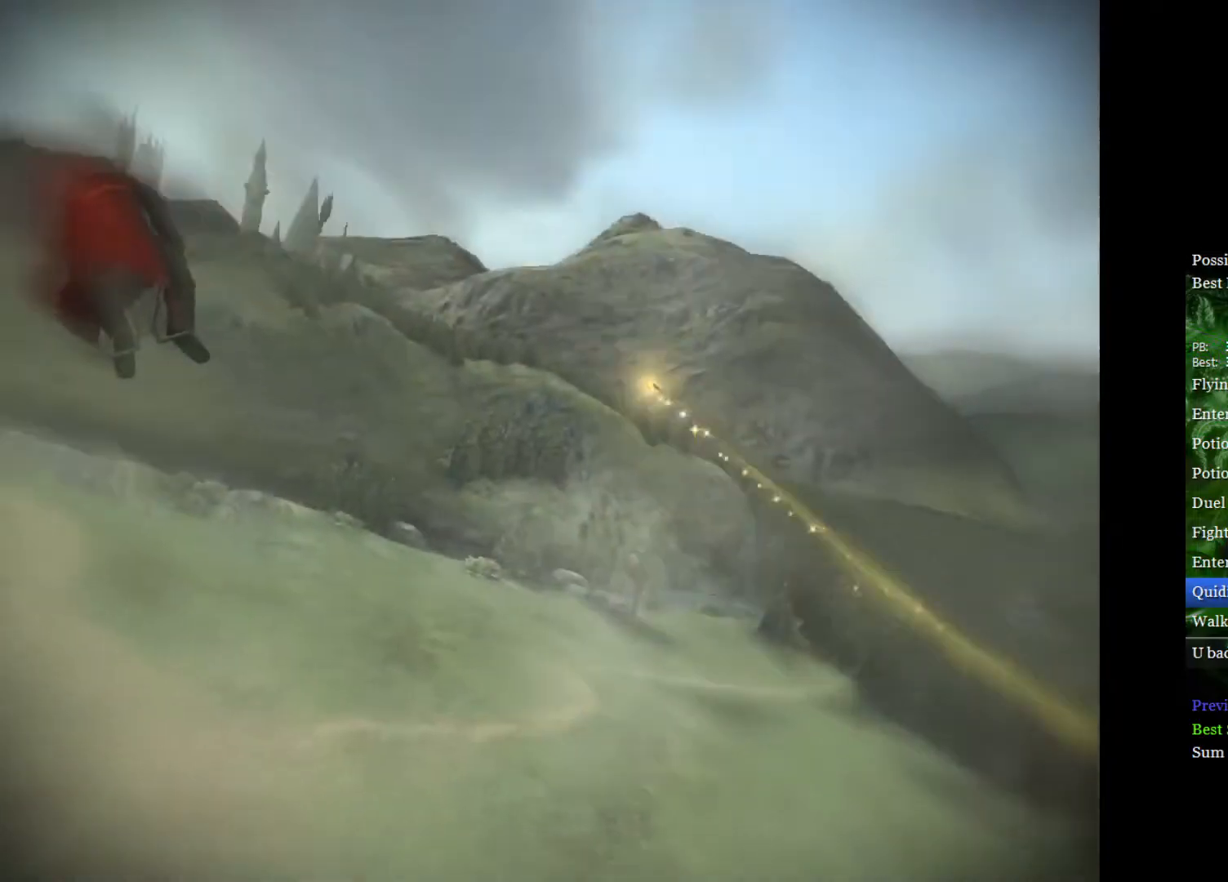
Gameplay with a controller (Xbox layout); each line is a JSON object with the inputs held at the frame after it. "events" lists button and stick changes between this image and that frame as [ms after this image, input, new state], when the widget could be followed in between.
{"buttons": [], "left_stick": "left", "right_stick": "center", "events": []}
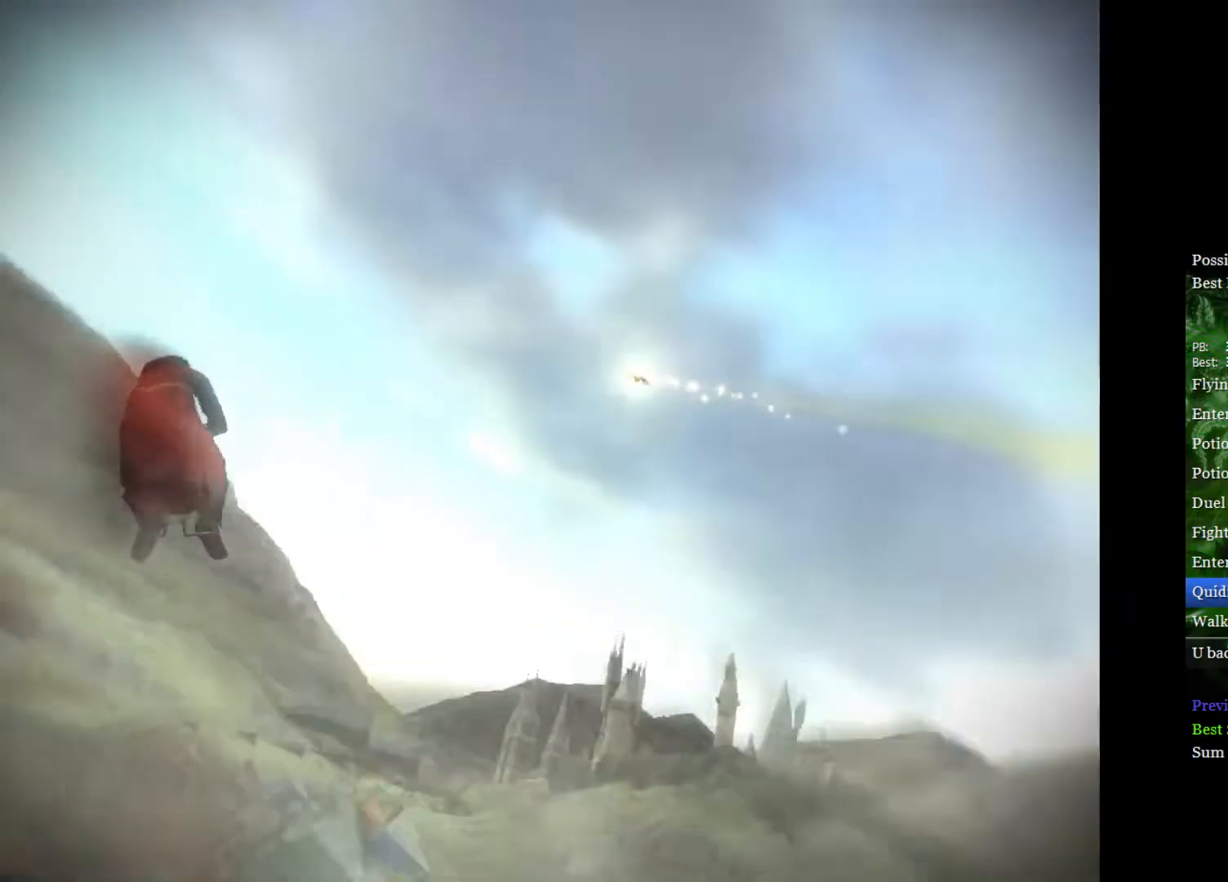
{"buttons": [], "left_stick": "center", "right_stick": "center", "events": [[33, "left_stick", "center"], [100, "left_stick", "right"], [283, "left_stick", "down-right"], [400, "left_stick", "center"]]}
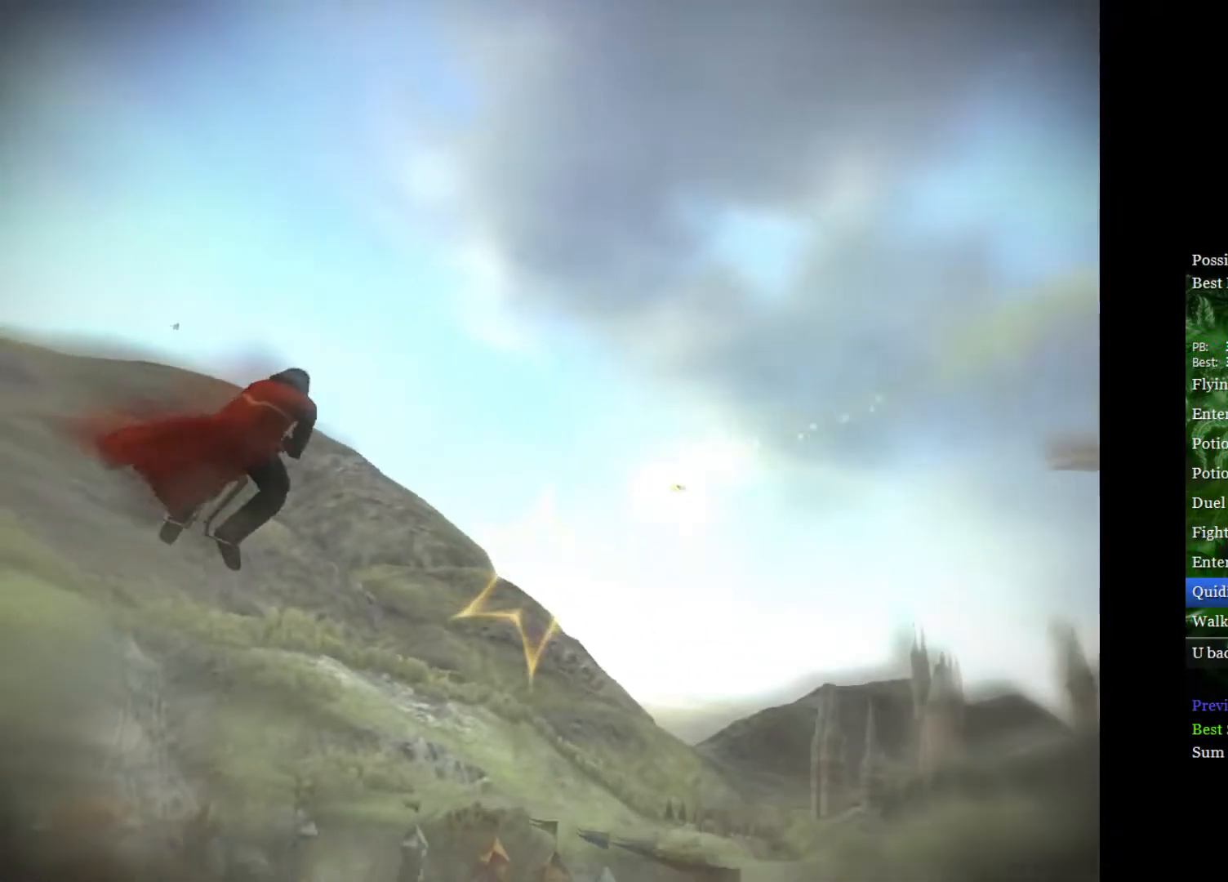
{"buttons": [], "left_stick": "center", "right_stick": "center", "events": [[133, "left_stick", "down"], [317, "left_stick", "center"]]}
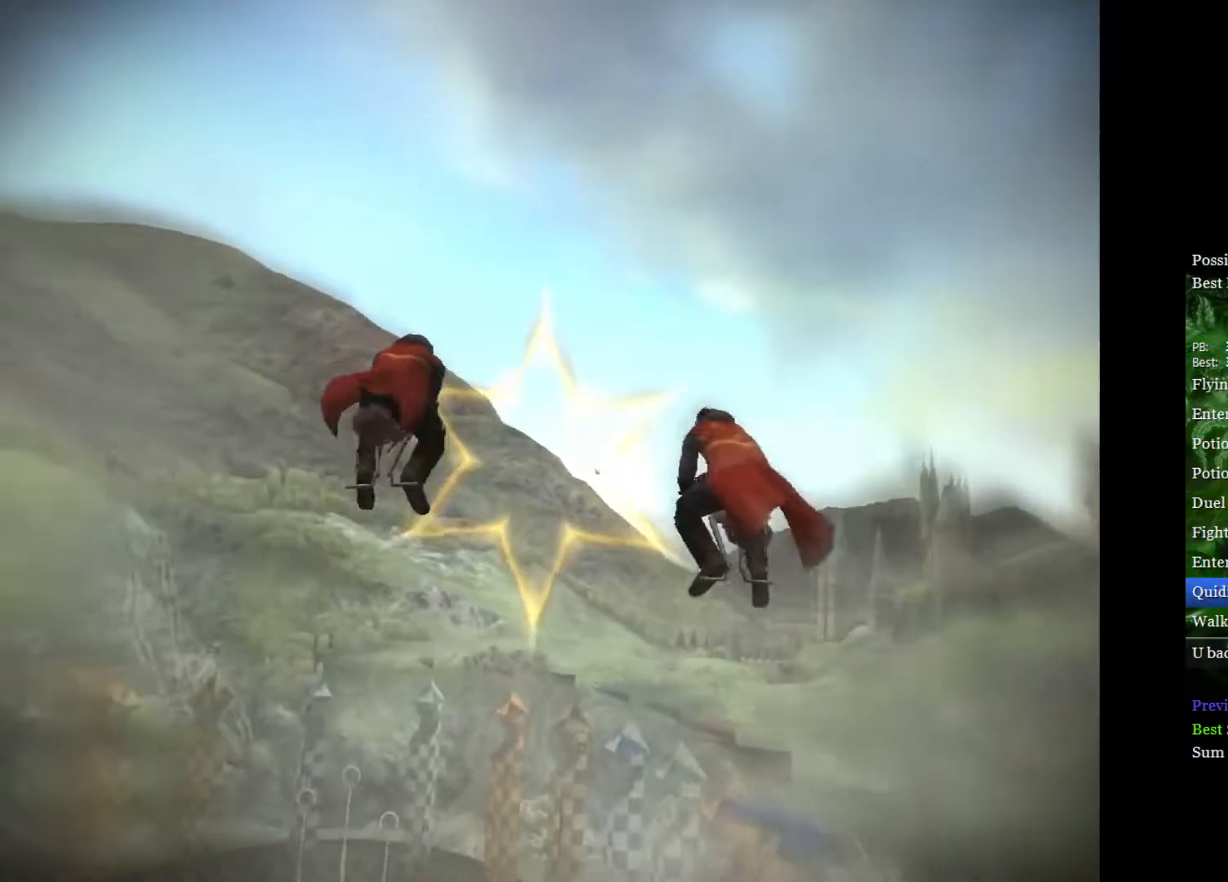
{"buttons": [], "left_stick": "down-right", "right_stick": "center", "events": [[350, "left_stick", "down-right"]]}
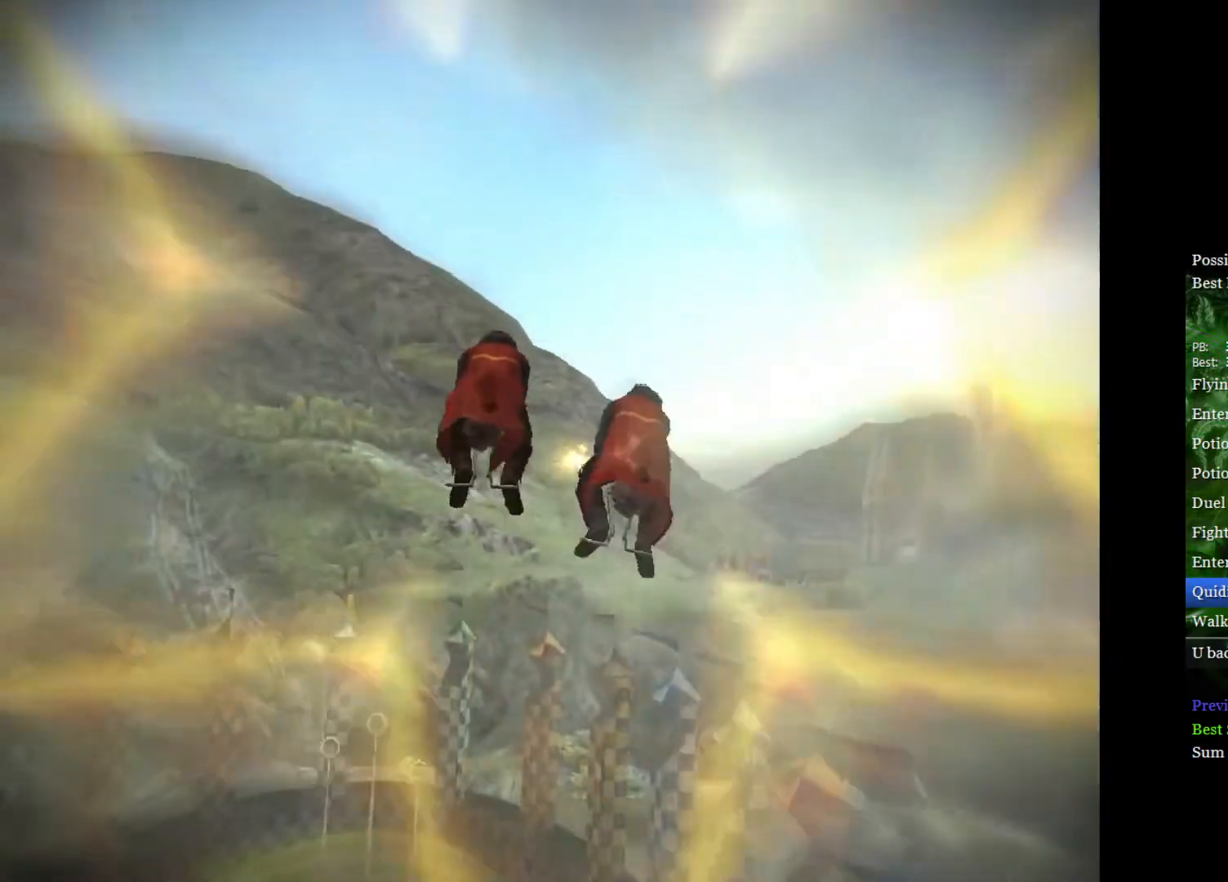
{"buttons": [], "left_stick": "center", "right_stick": "center", "events": [[17, "left_stick", "center"], [283, "left_stick", "down-right"], [450, "left_stick", "center"]]}
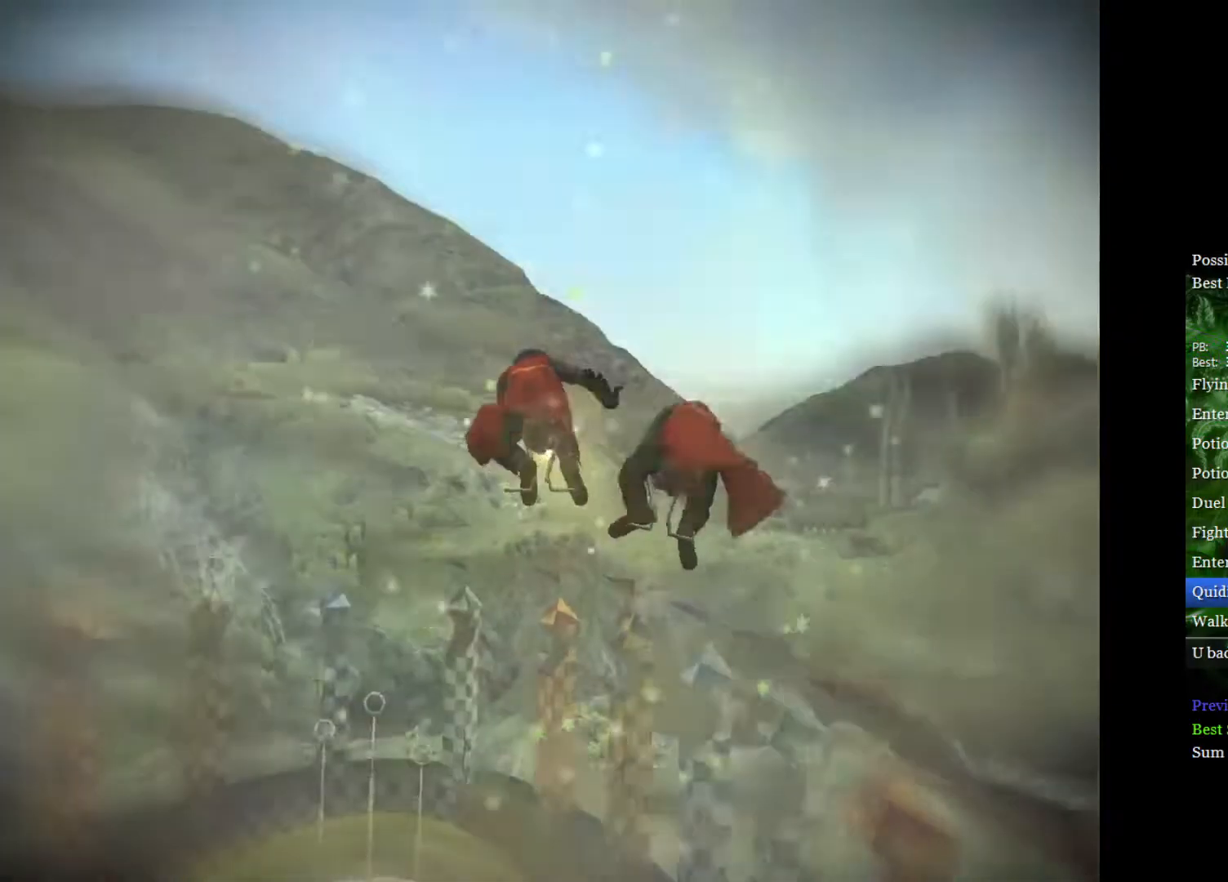
{"buttons": [], "left_stick": "center", "right_stick": "center", "events": []}
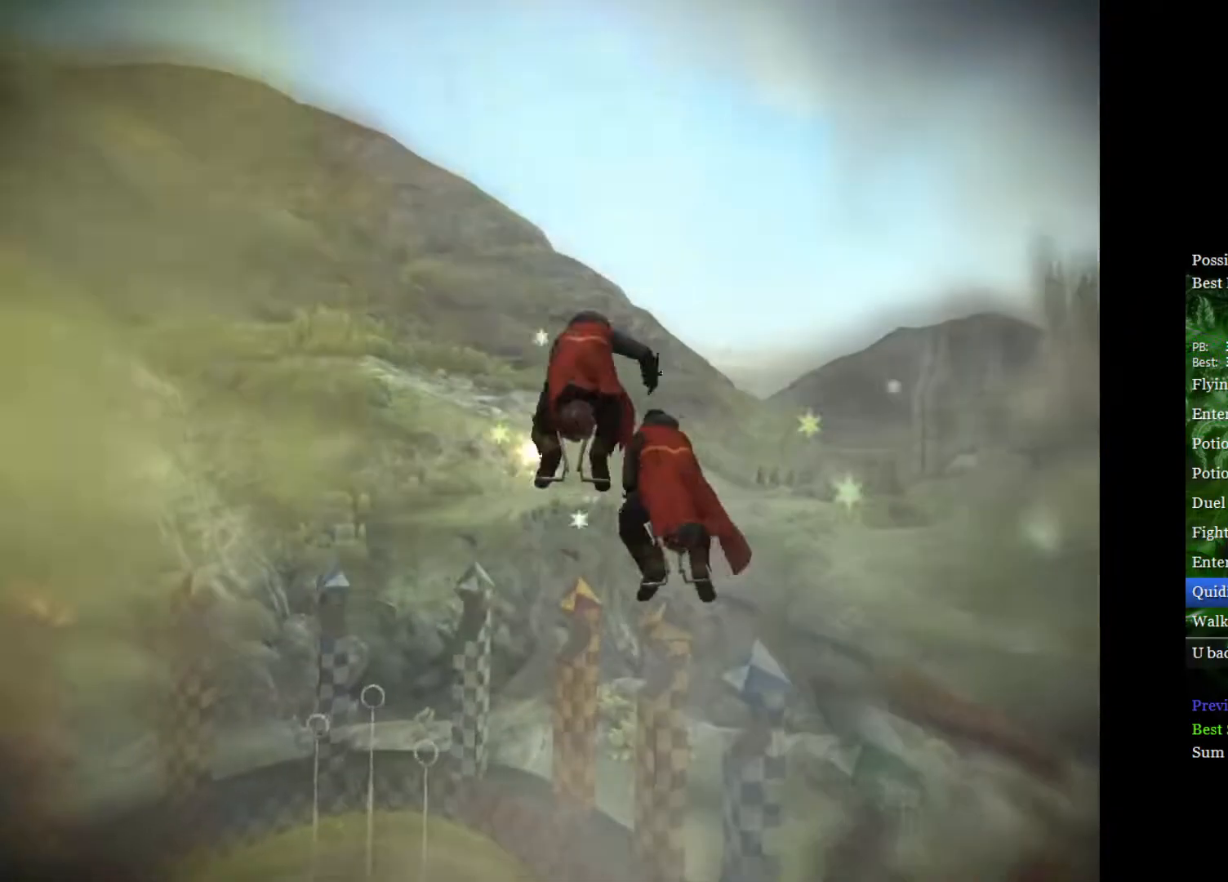
{"buttons": [], "left_stick": "center", "right_stick": "center", "events": [[267, "left_stick", "down"], [433, "left_stick", "center"]]}
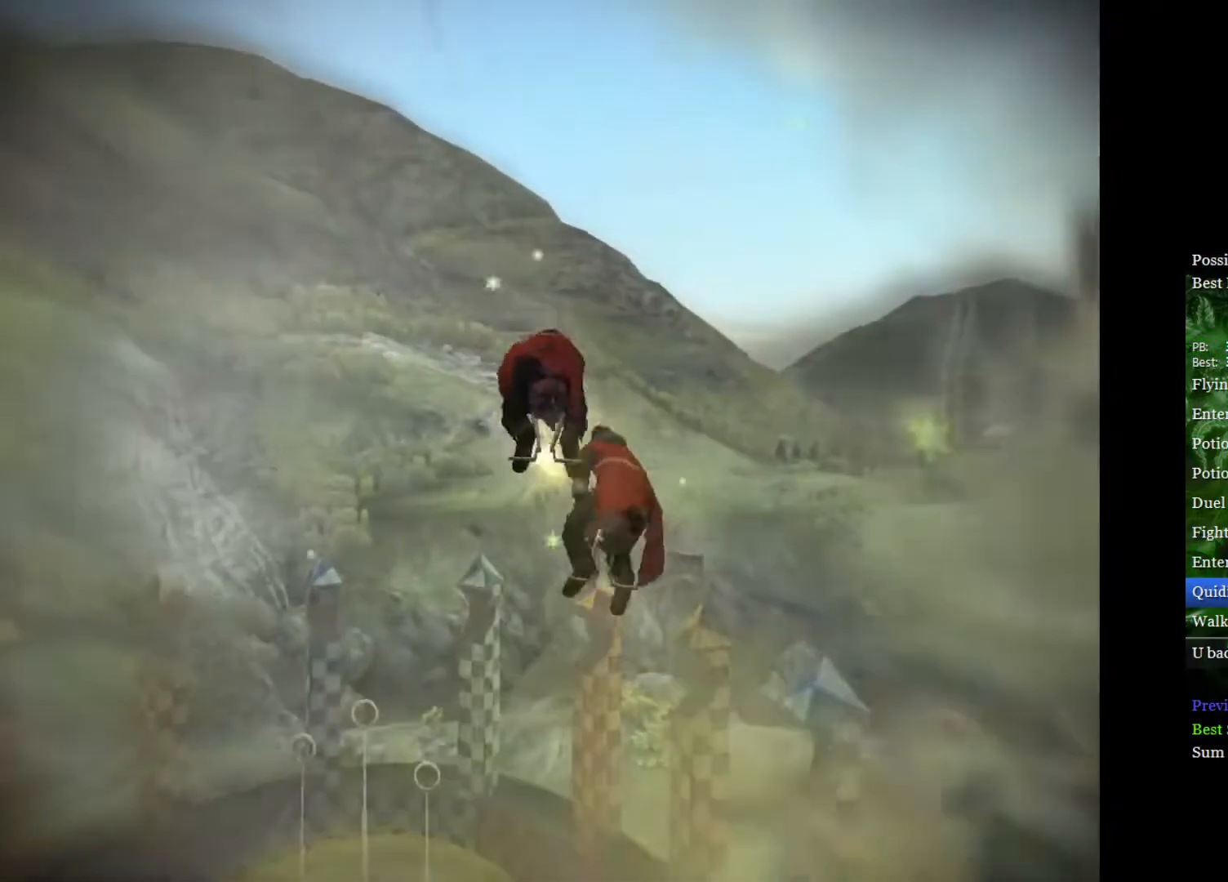
{"buttons": [], "left_stick": "center", "right_stick": "center", "events": []}
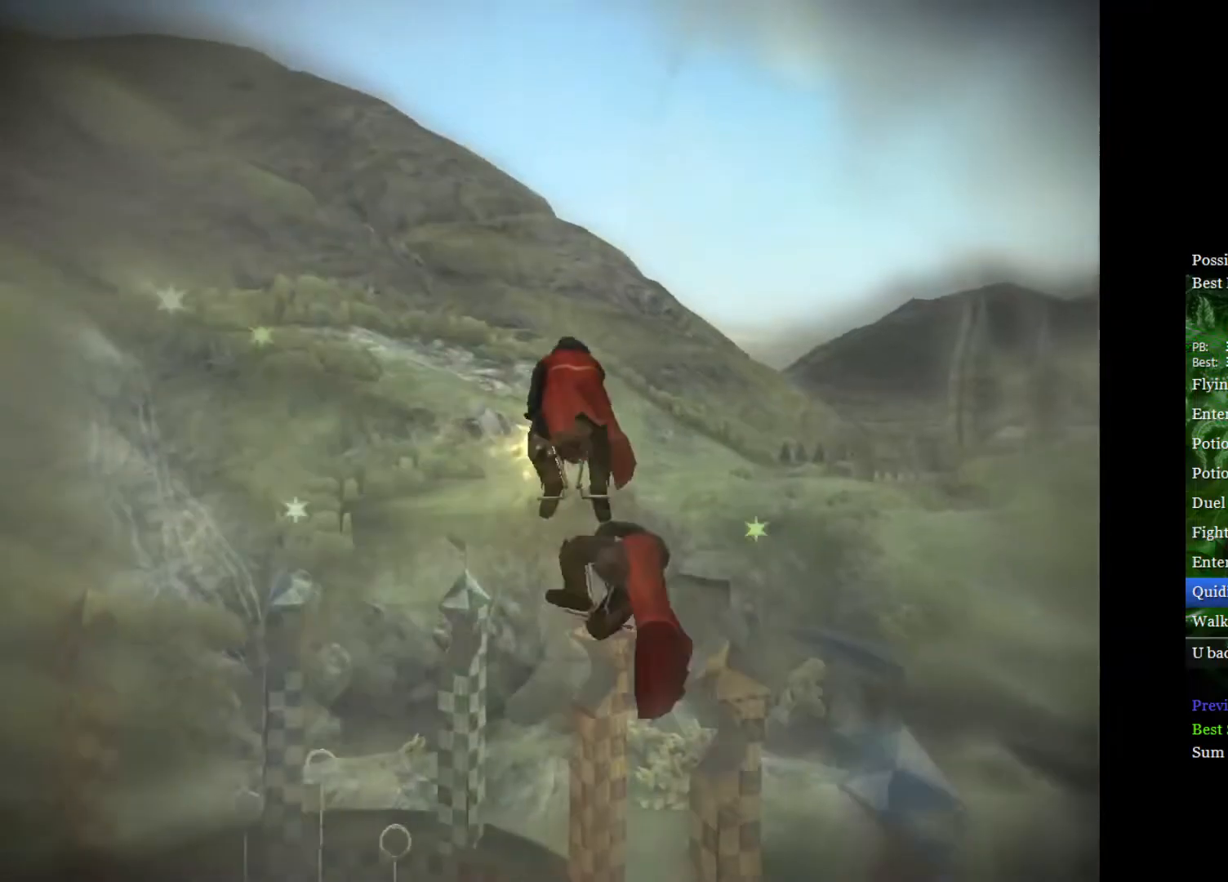
{"buttons": [], "left_stick": "center", "right_stick": "center", "events": []}
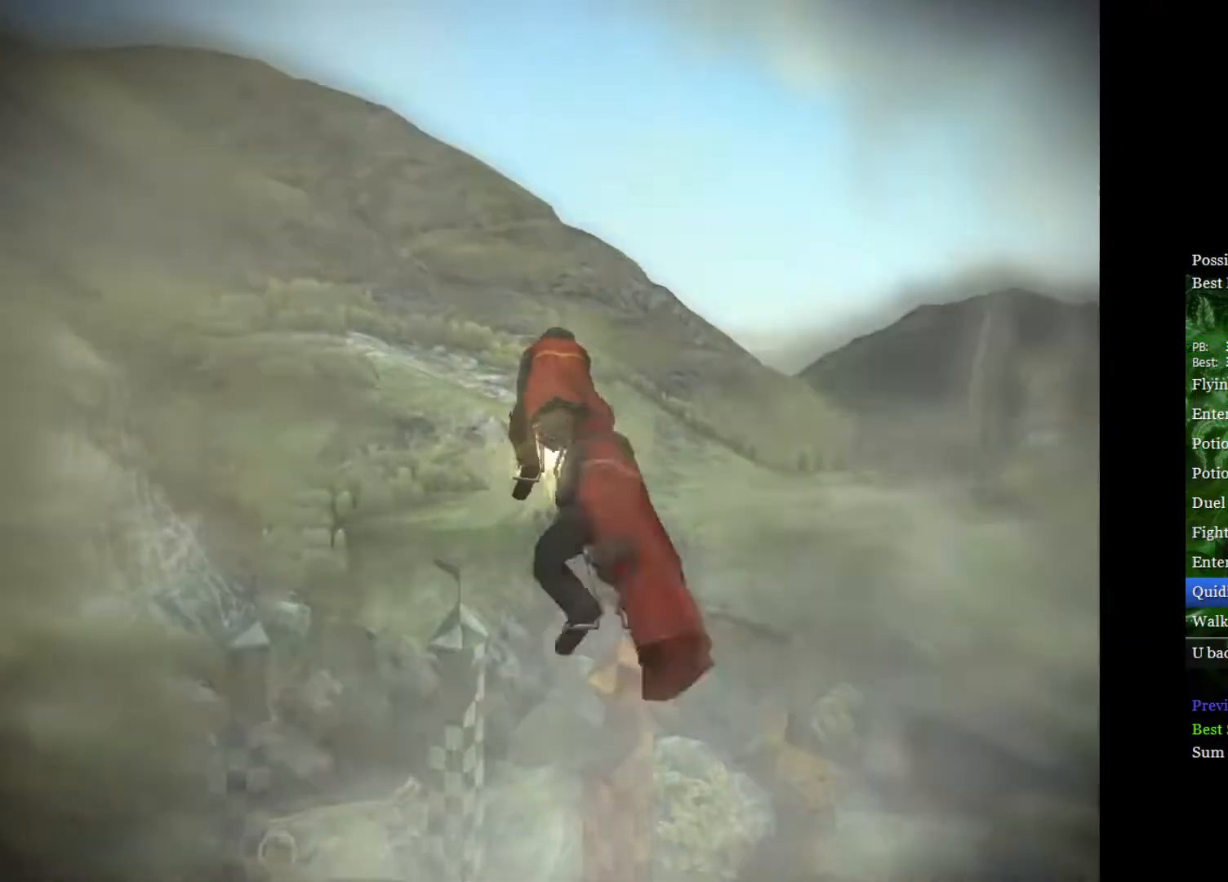
{"buttons": [], "left_stick": "center", "right_stick": "center", "events": []}
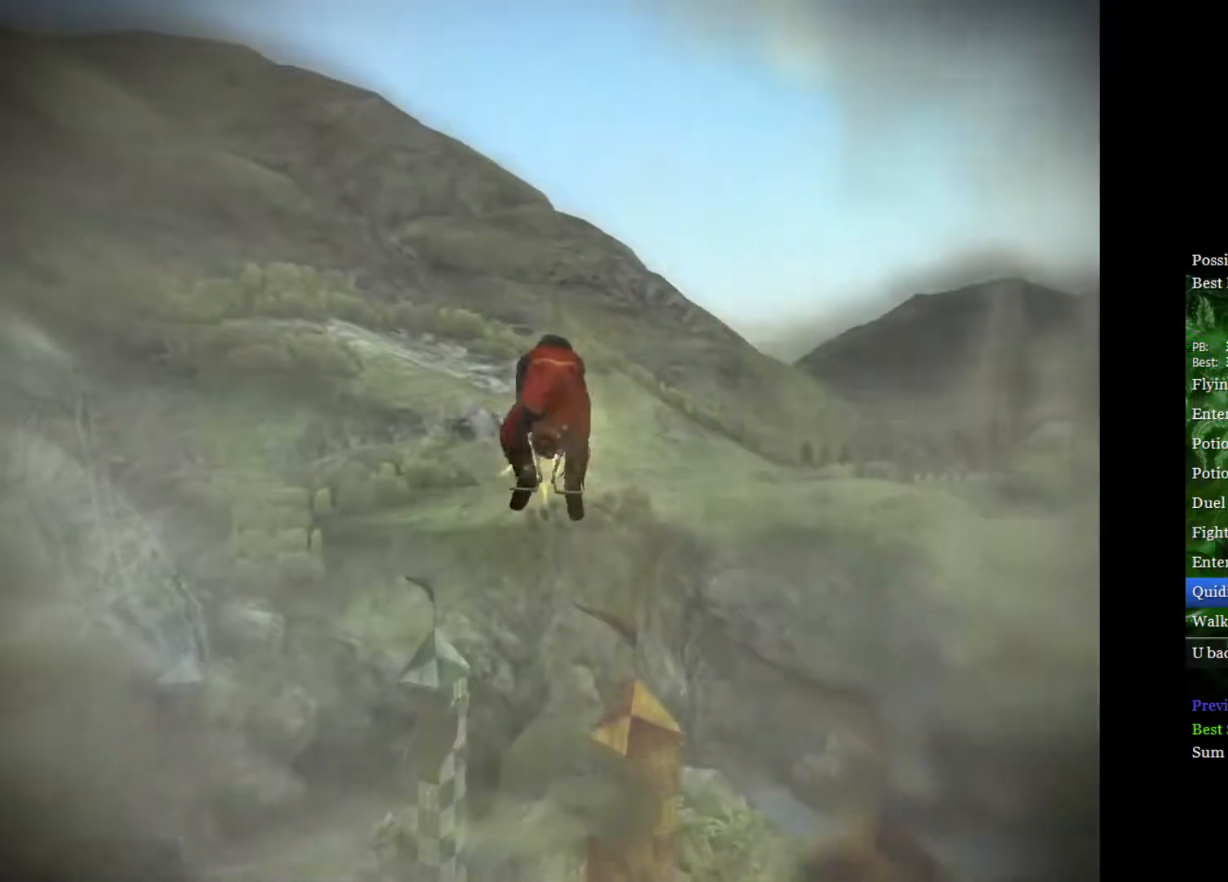
{"buttons": [], "left_stick": "center", "right_stick": "center", "events": []}
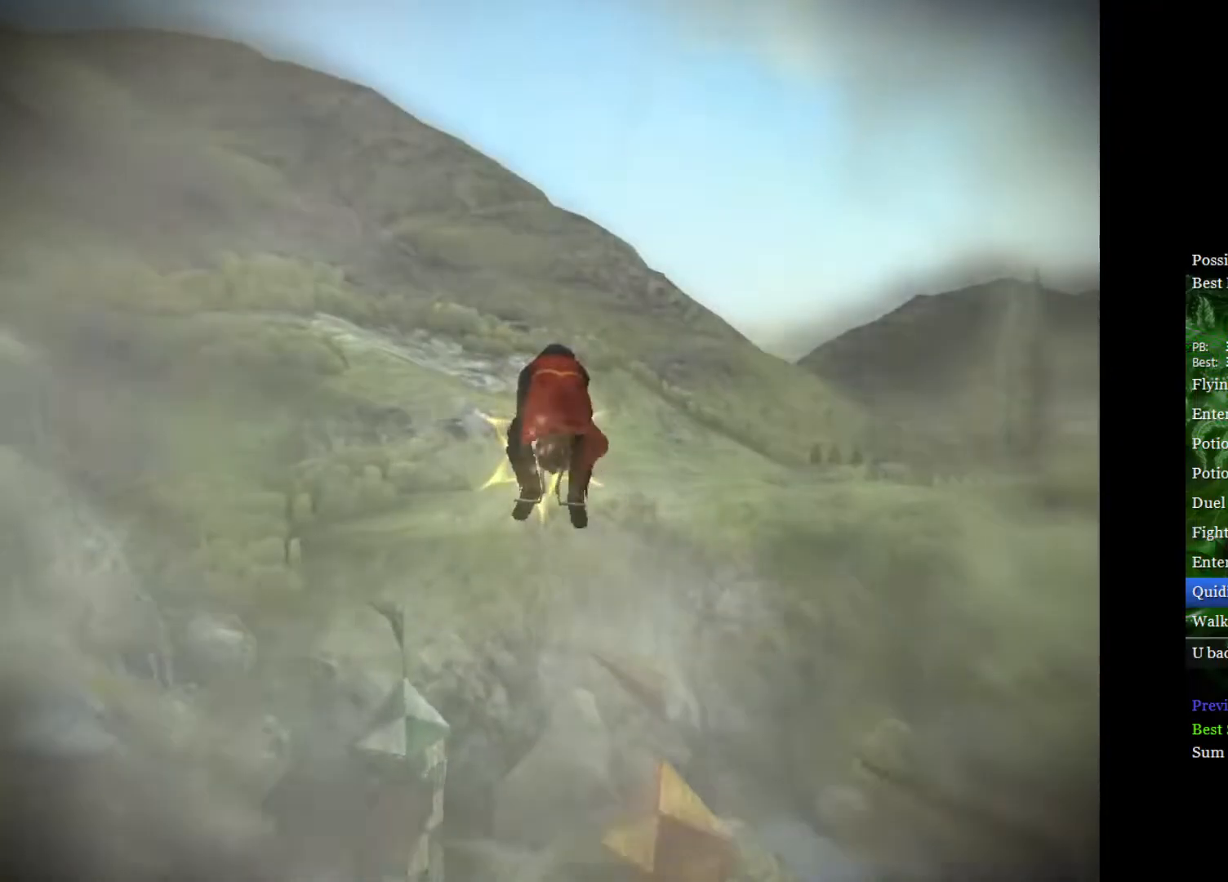
{"buttons": [], "left_stick": "center", "right_stick": "center", "events": []}
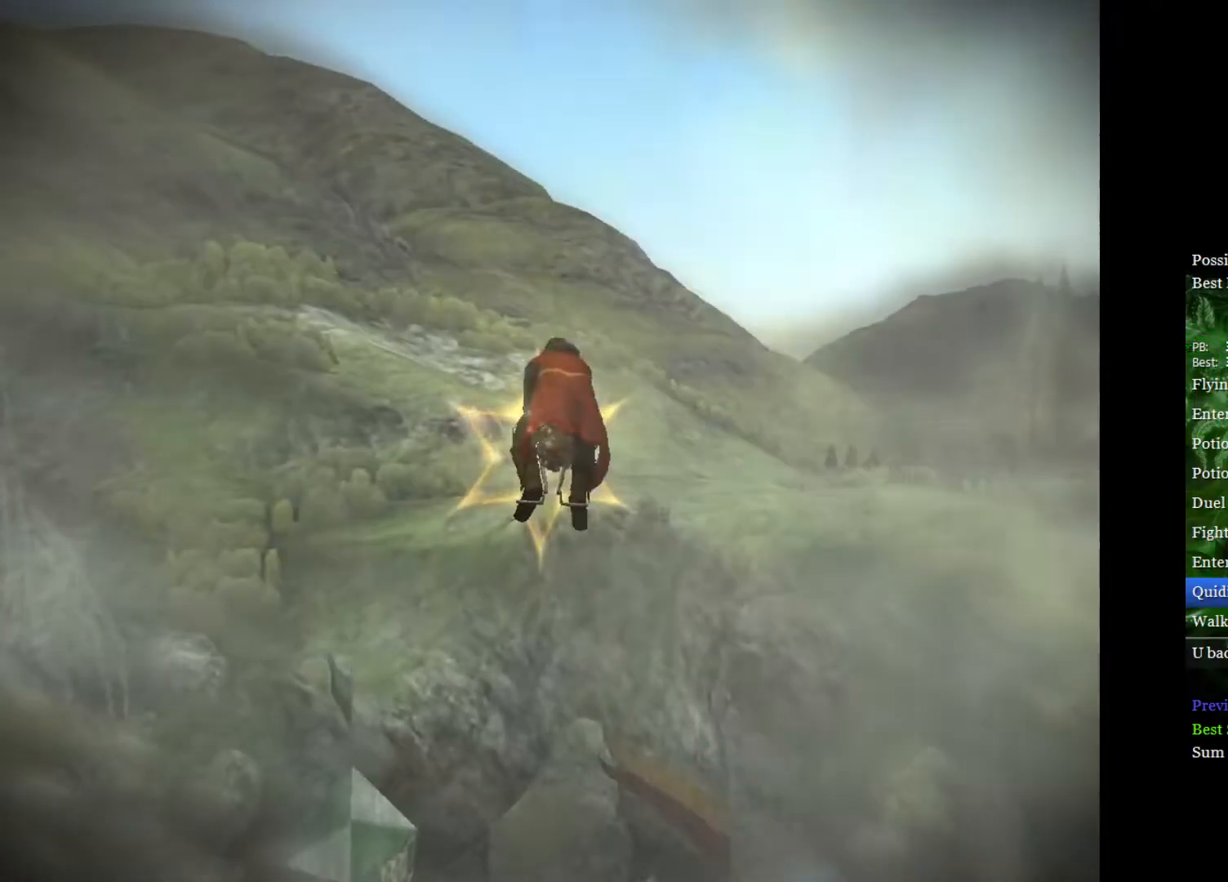
{"buttons": [], "left_stick": "left", "right_stick": "center", "events": [[100, "left_stick", "down"], [267, "left_stick", "center"], [400, "left_stick", "down-left"], [450, "left_stick", "left"]]}
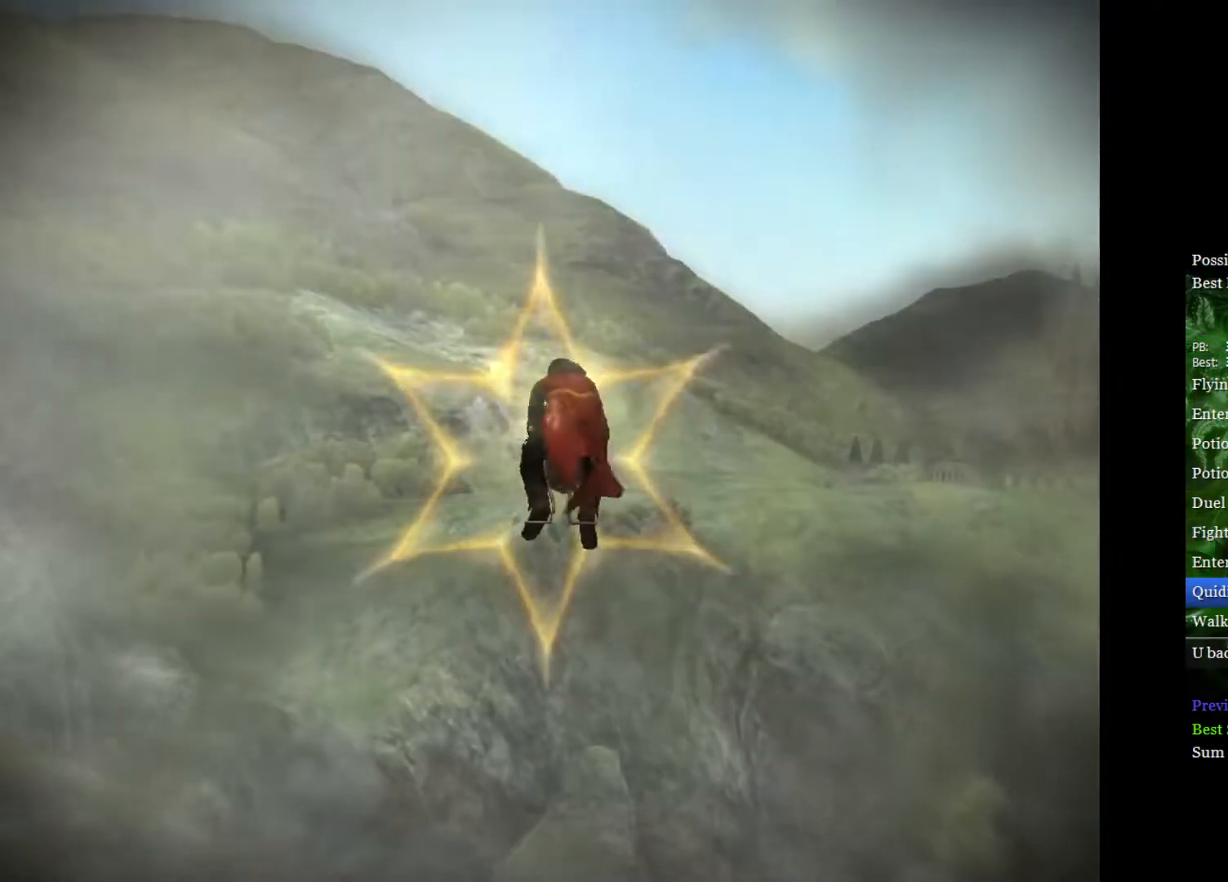
{"buttons": [], "left_stick": "left", "right_stick": "center", "events": []}
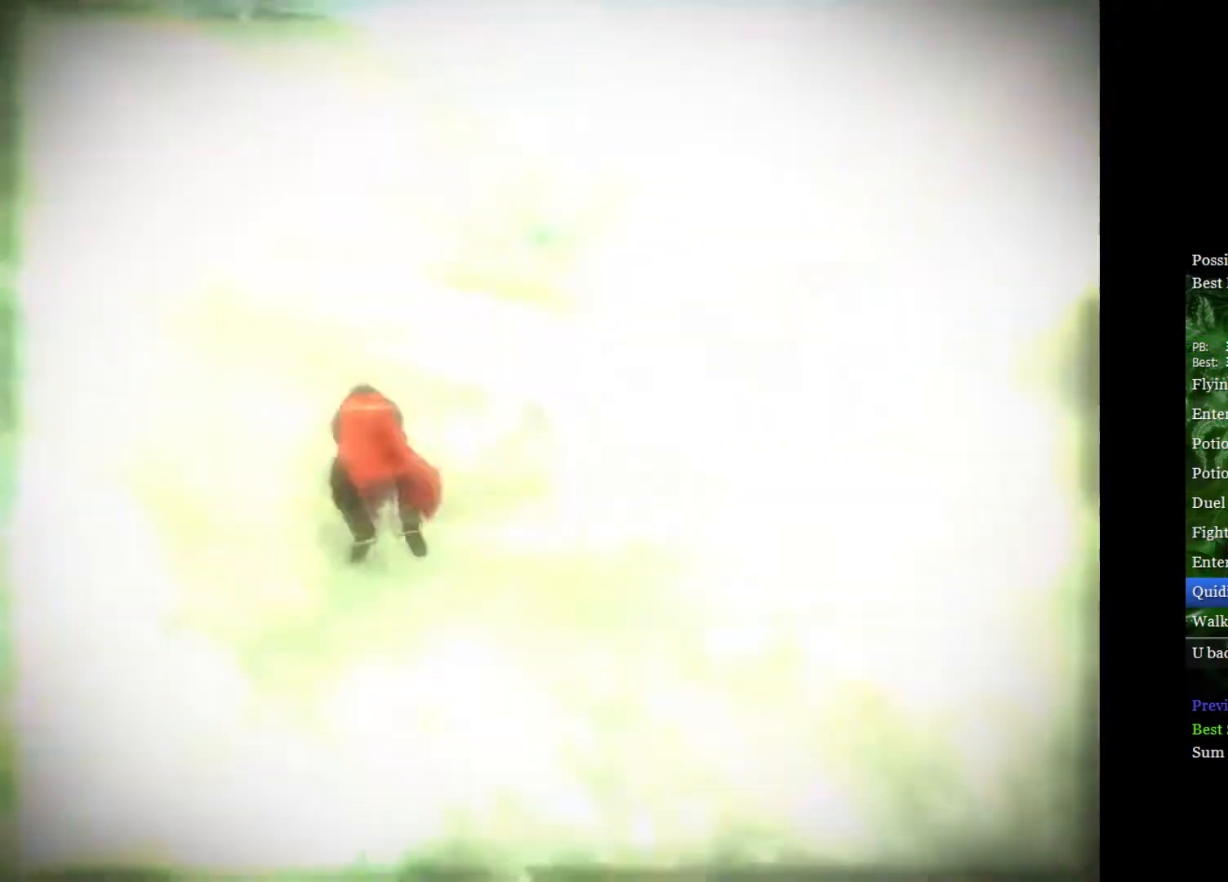
{"buttons": [], "left_stick": "left", "right_stick": "center", "events": []}
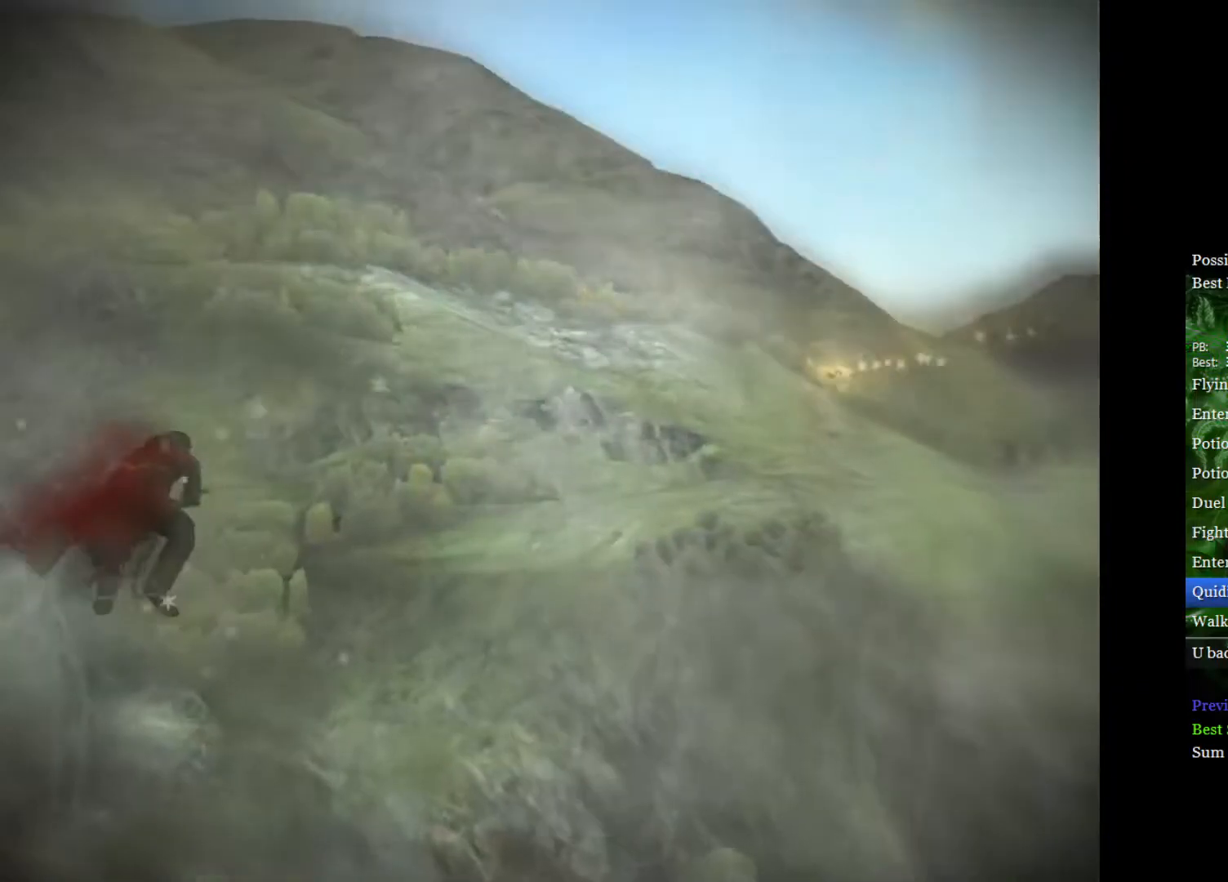
{"buttons": [], "left_stick": "left", "right_stick": "center", "events": []}
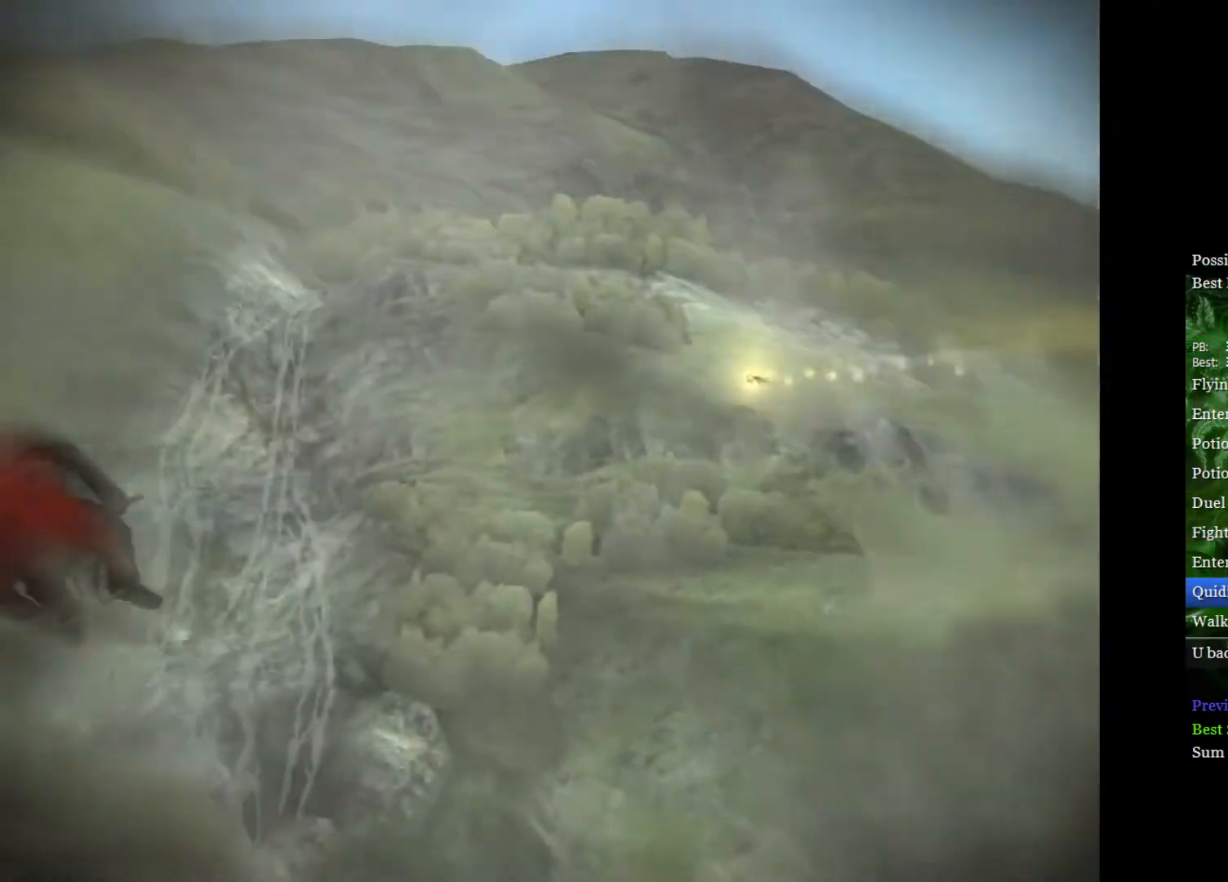
{"buttons": [], "left_stick": "left", "right_stick": "center", "events": []}
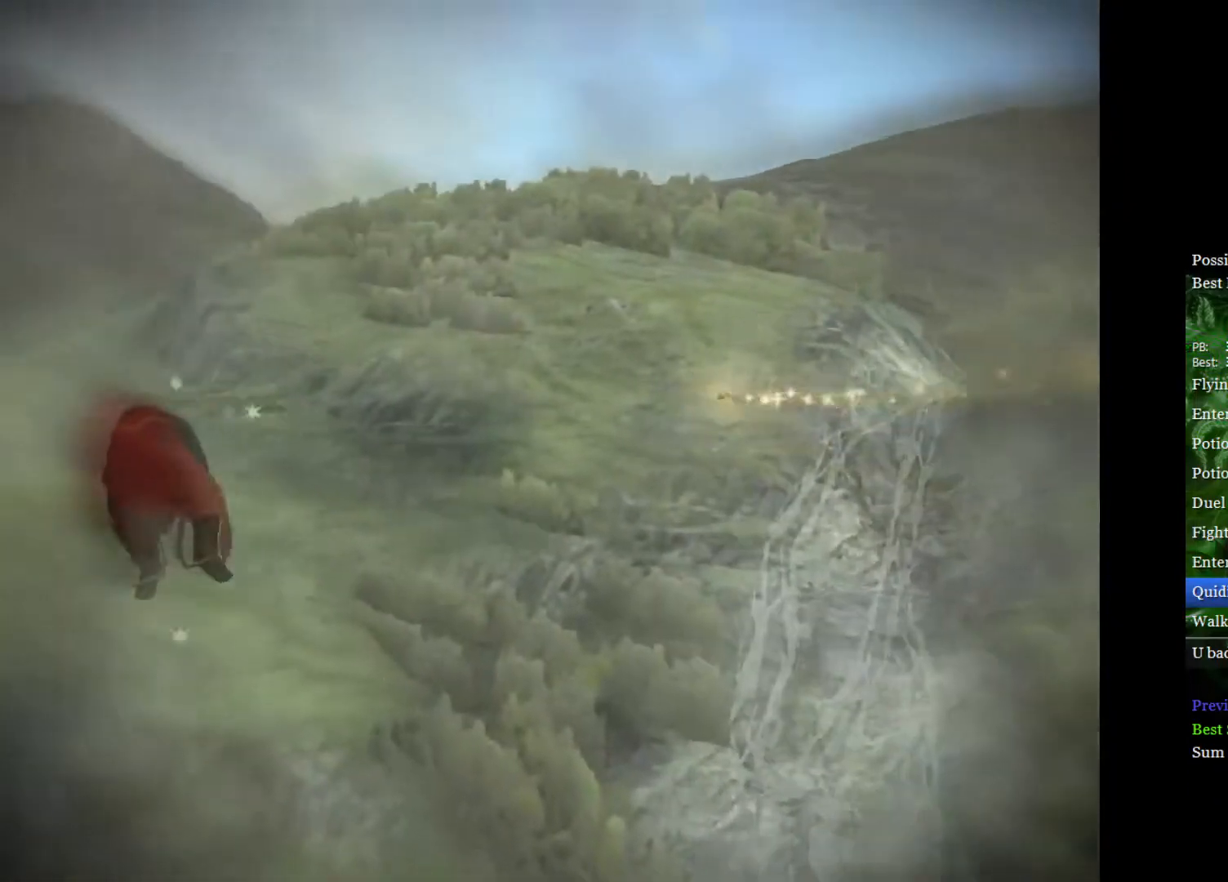
{"buttons": [], "left_stick": "left", "right_stick": "center", "events": []}
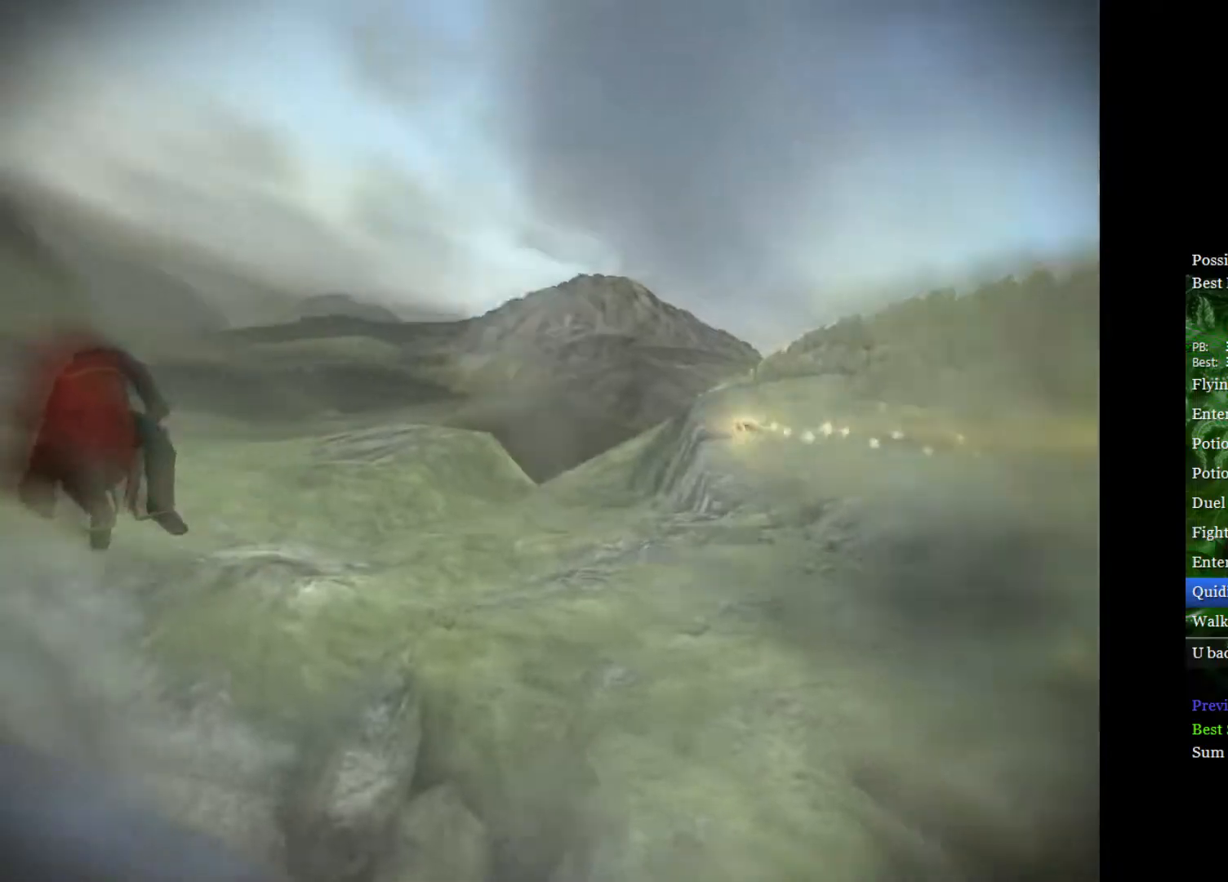
{"buttons": [], "left_stick": "left", "right_stick": "center", "events": []}
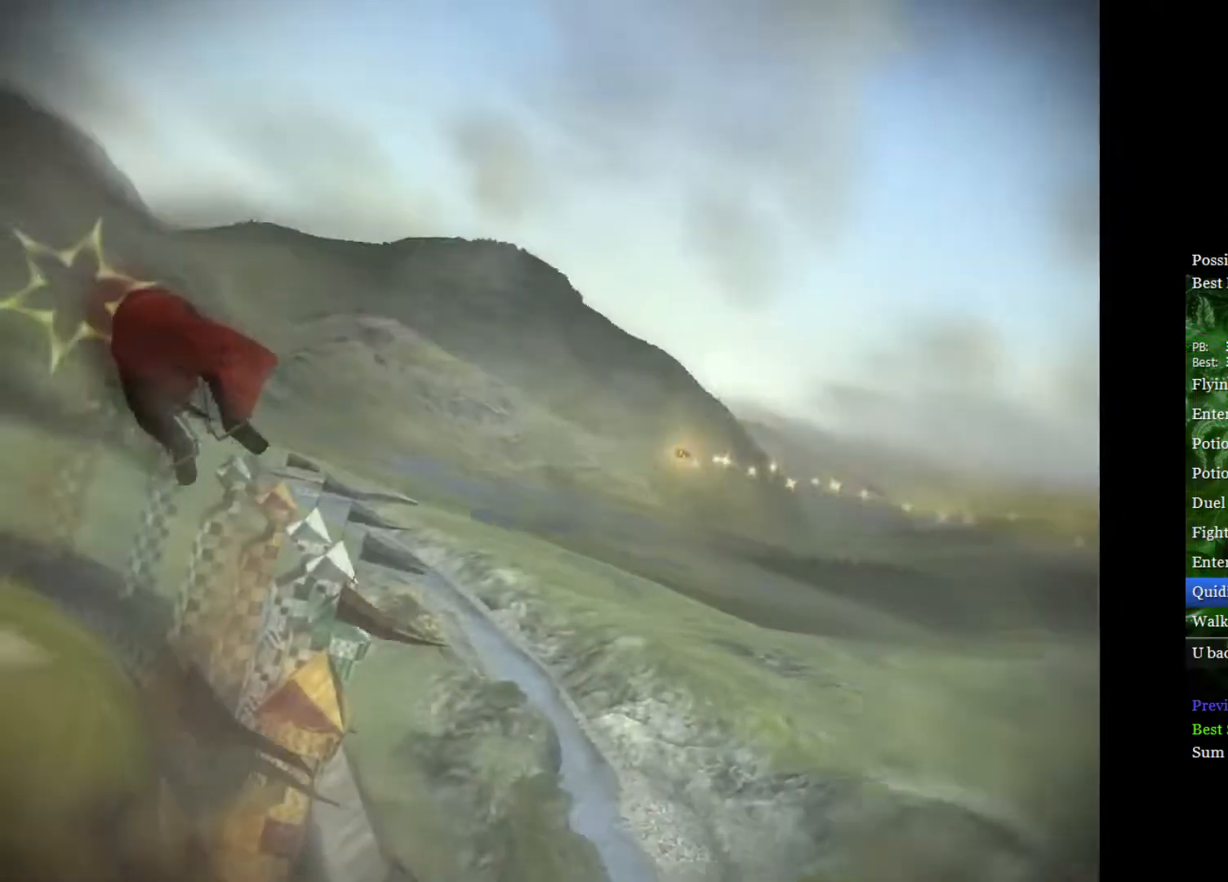
{"buttons": [], "left_stick": "right", "right_stick": "center", "events": [[333, "left_stick", "center"], [383, "left_stick", "right"]]}
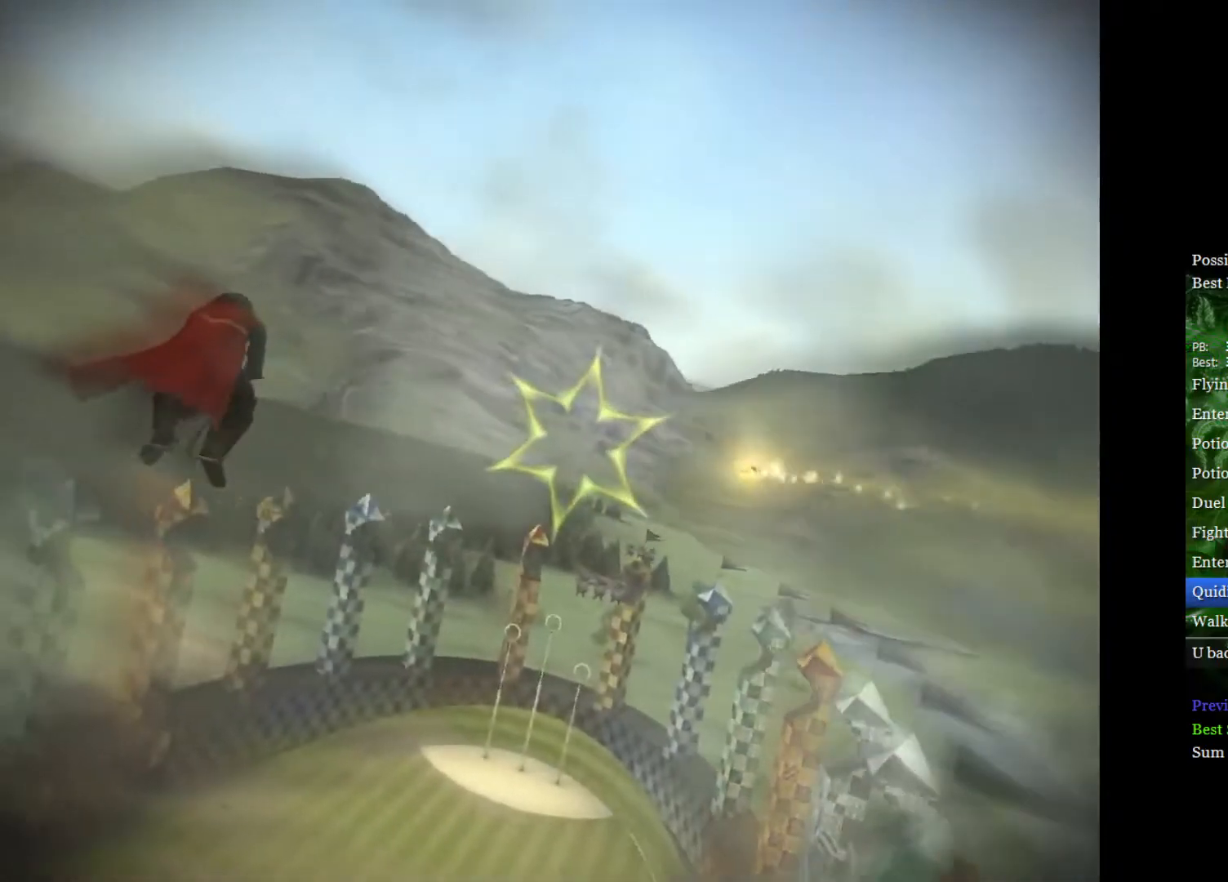
{"buttons": [], "left_stick": "center", "right_stick": "center", "events": [[183, "left_stick", "center"], [367, "left_stick", "right"], [500, "left_stick", "center"]]}
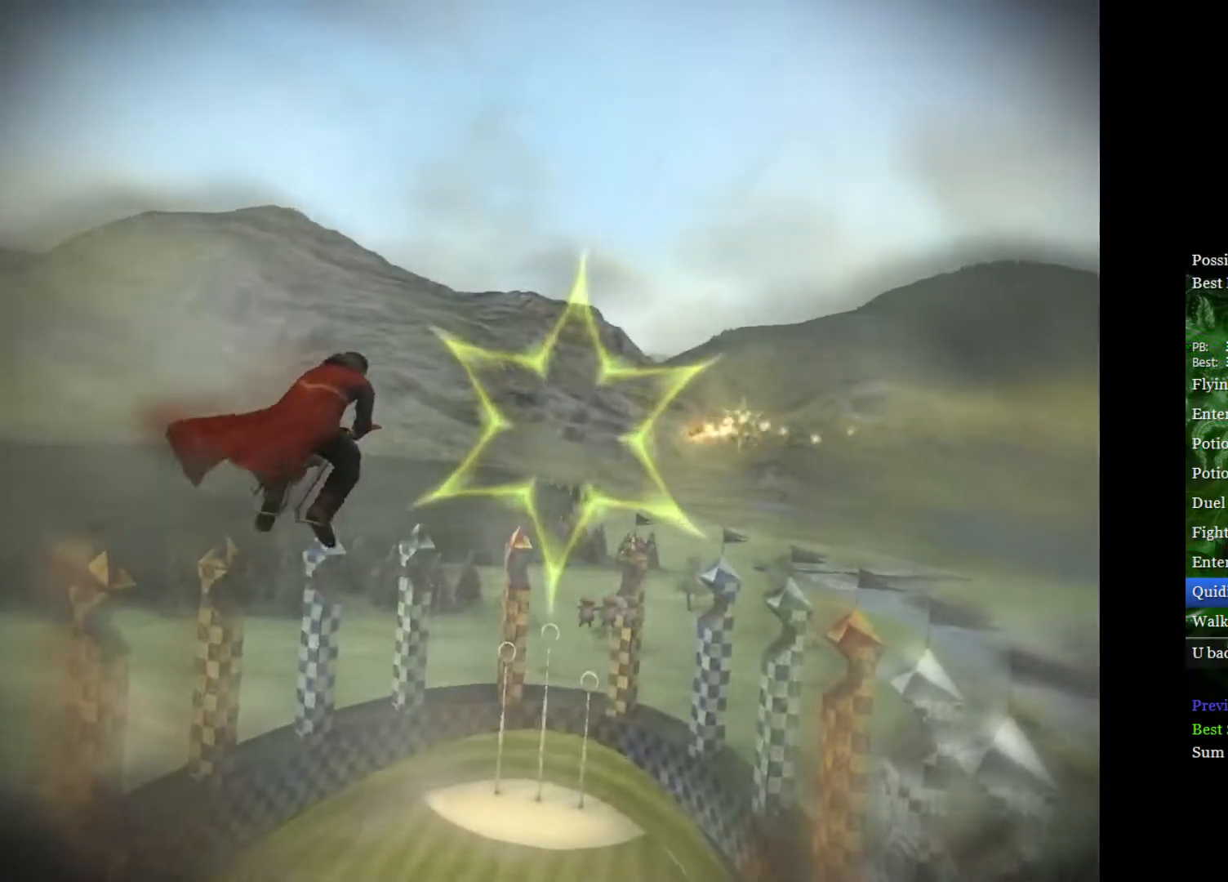
{"buttons": [], "left_stick": "center", "right_stick": "center", "events": [[217, "left_stick", "right"], [317, "left_stick", "center"]]}
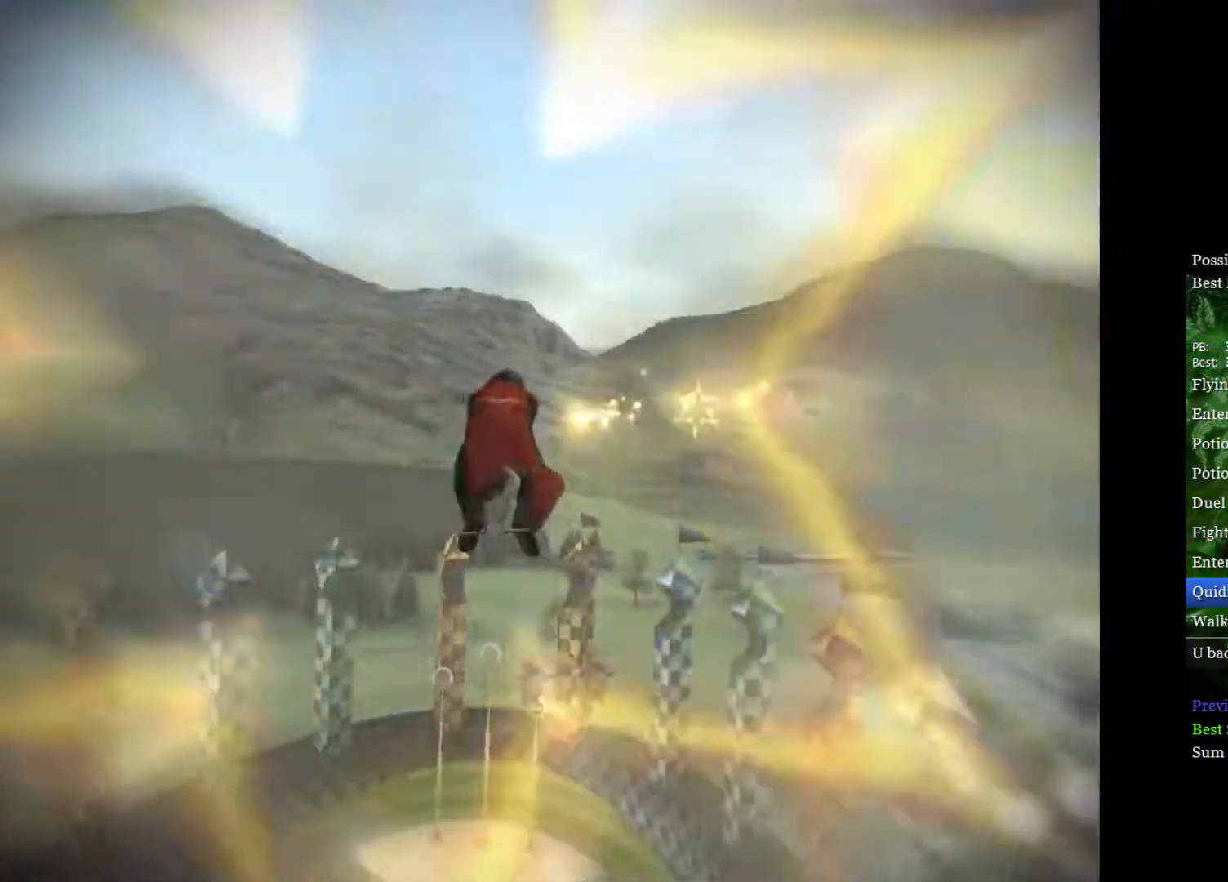
{"buttons": [], "left_stick": "center", "right_stick": "center", "events": [[33, "left_stick", "right"], [150, "left_stick", "center"]]}
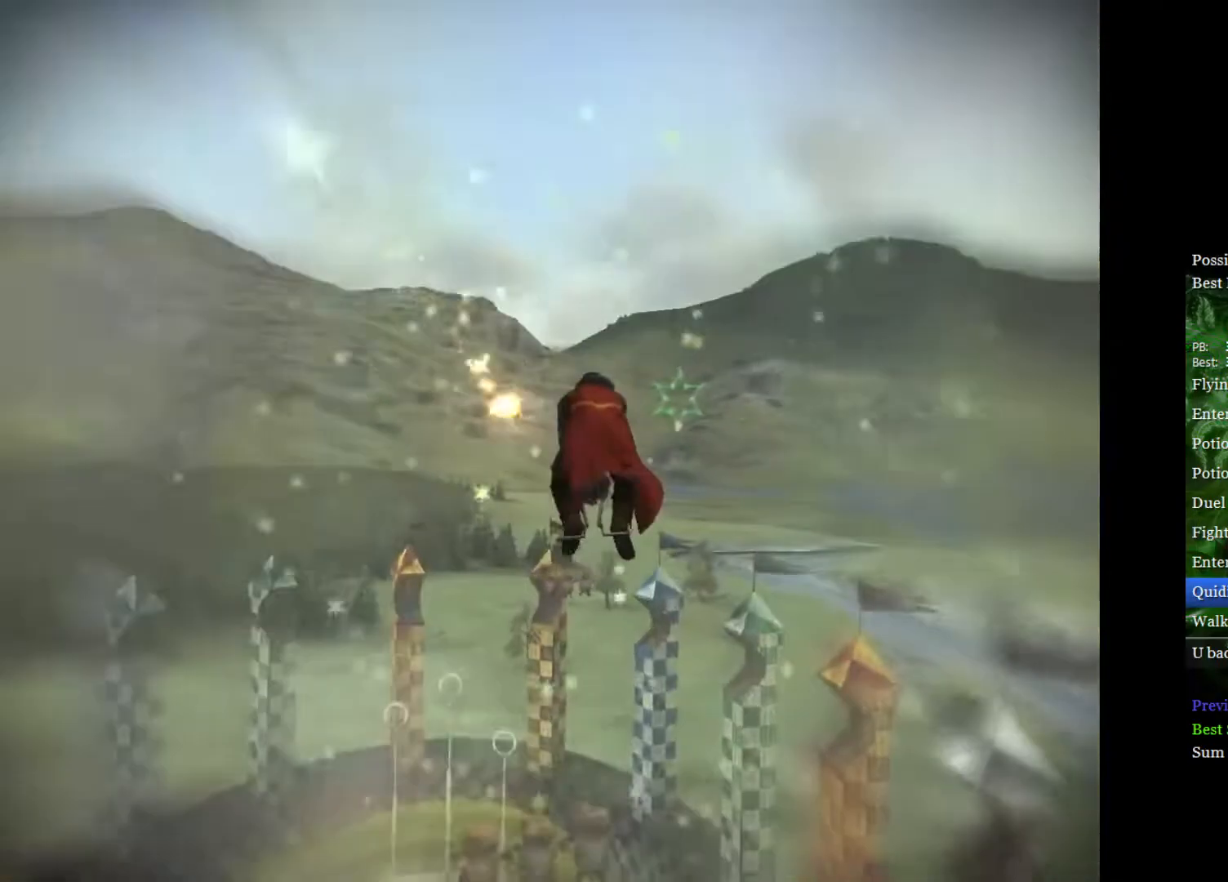
{"buttons": [], "left_stick": "right", "right_stick": "center", "events": [[433, "left_stick", "right"]]}
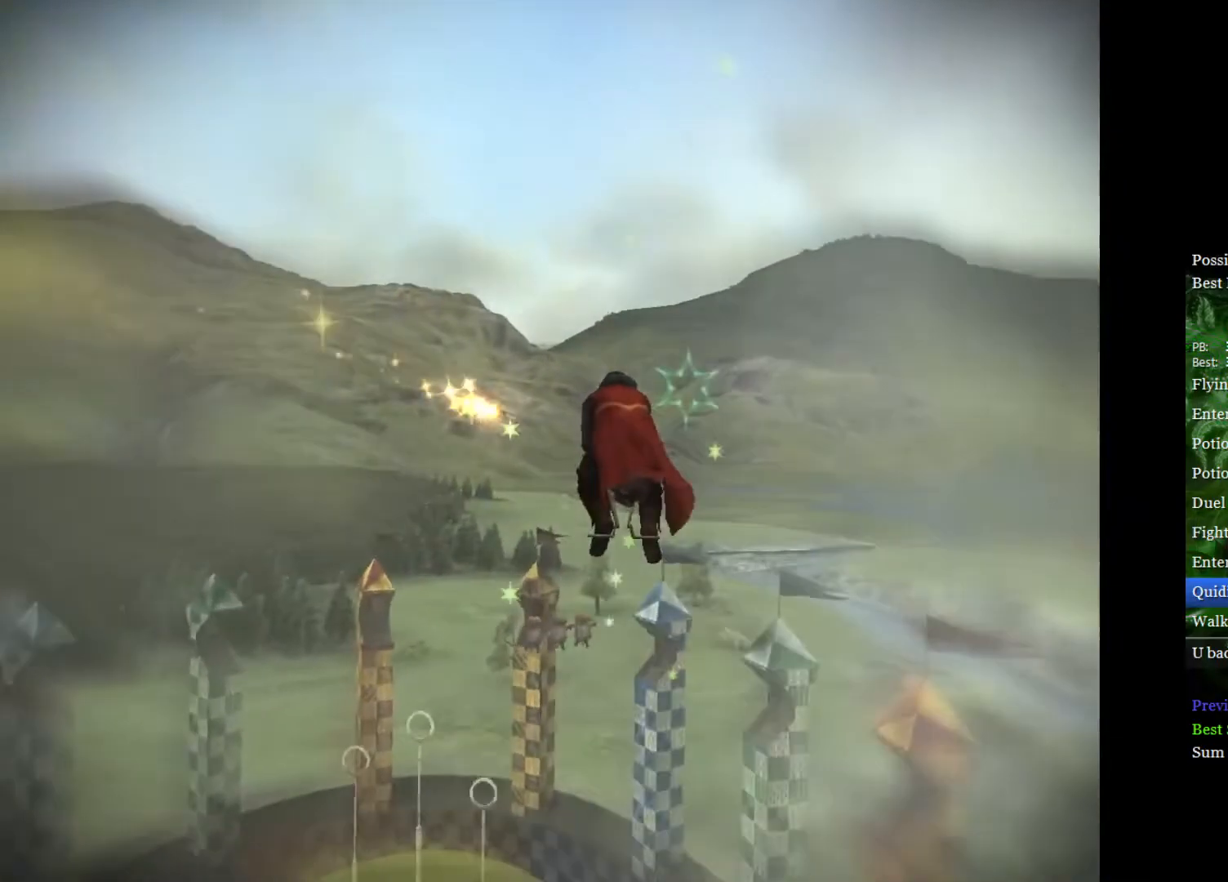
{"buttons": [], "left_stick": "center", "right_stick": "center", "events": [[67, "left_stick", "center"]]}
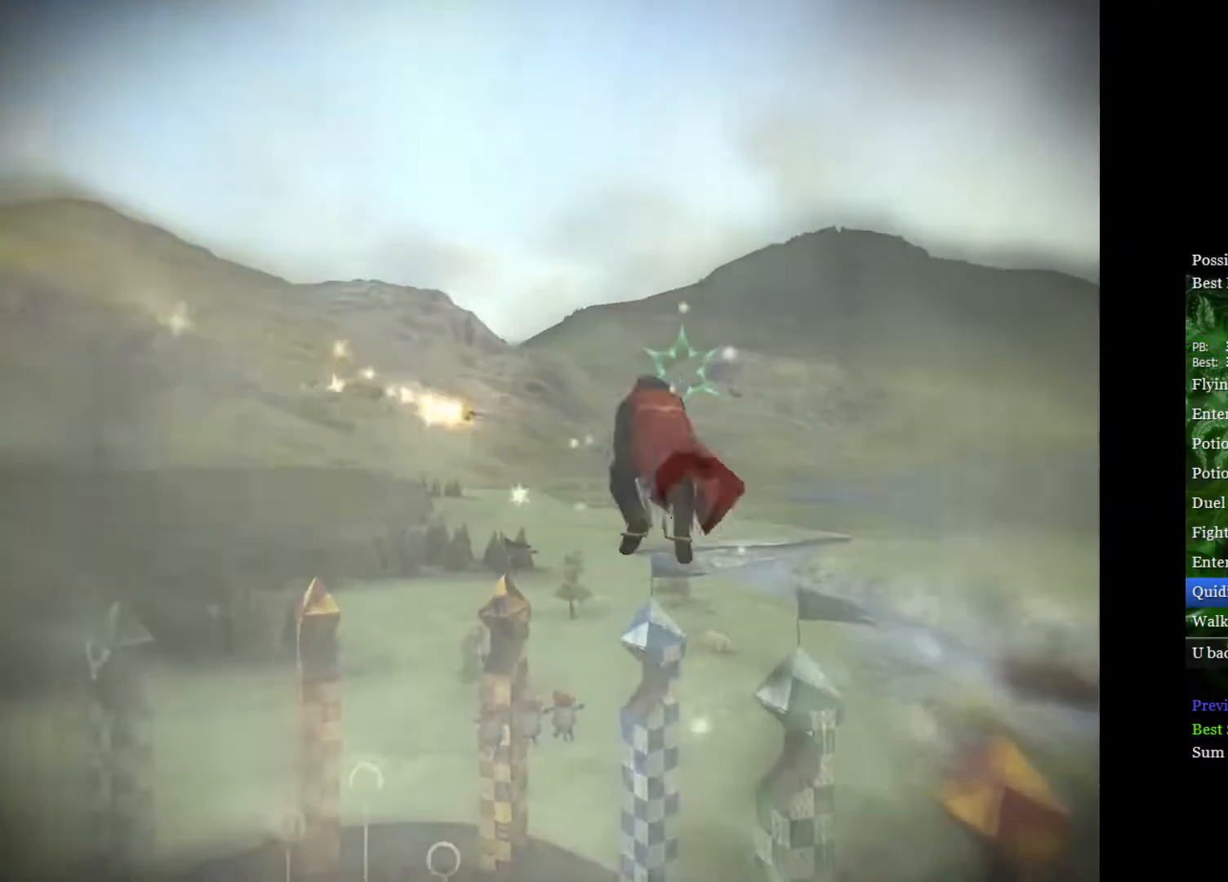
{"buttons": [], "left_stick": "center", "right_stick": "center", "events": [[250, "left_stick", "up"], [417, "left_stick", "center"]]}
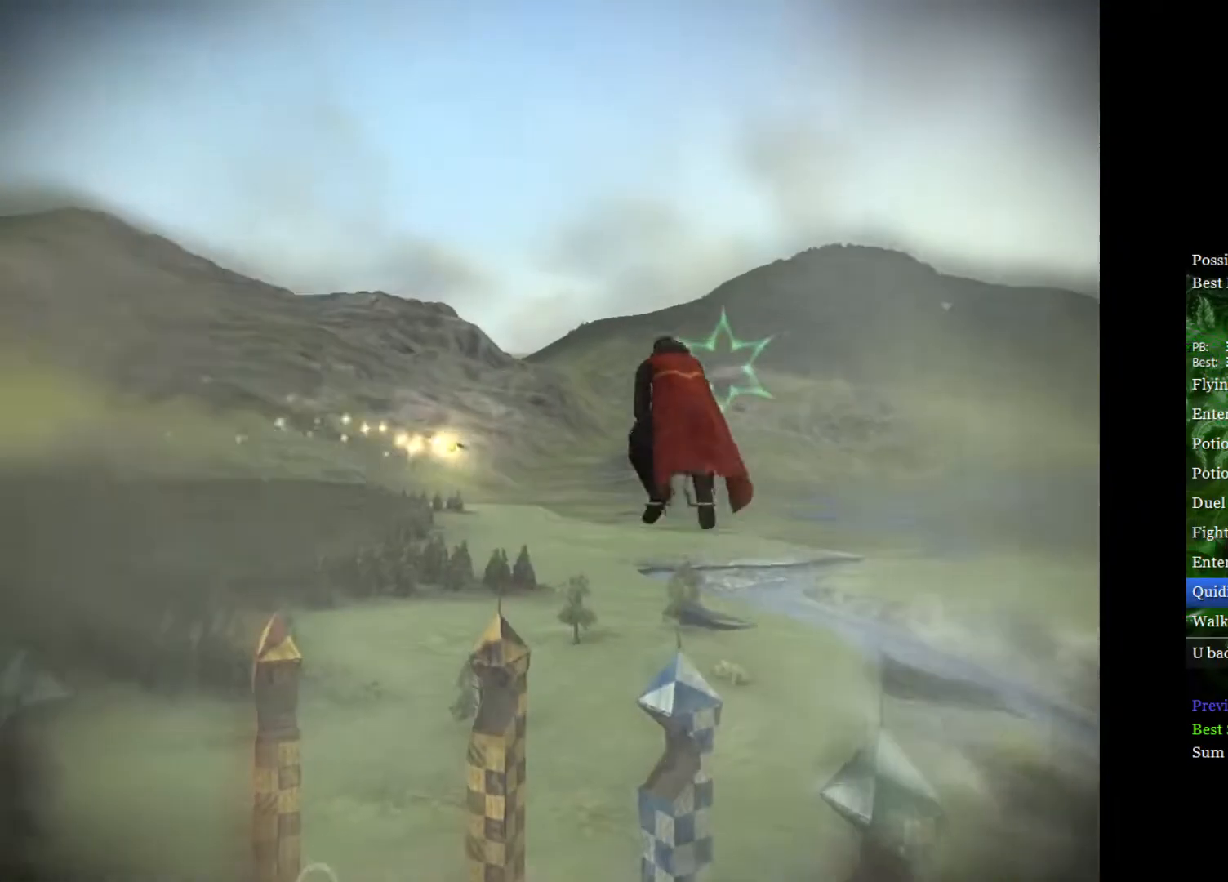
{"buttons": [], "left_stick": "center", "right_stick": "center", "events": [[233, "left_stick", "right"], [367, "left_stick", "center"]]}
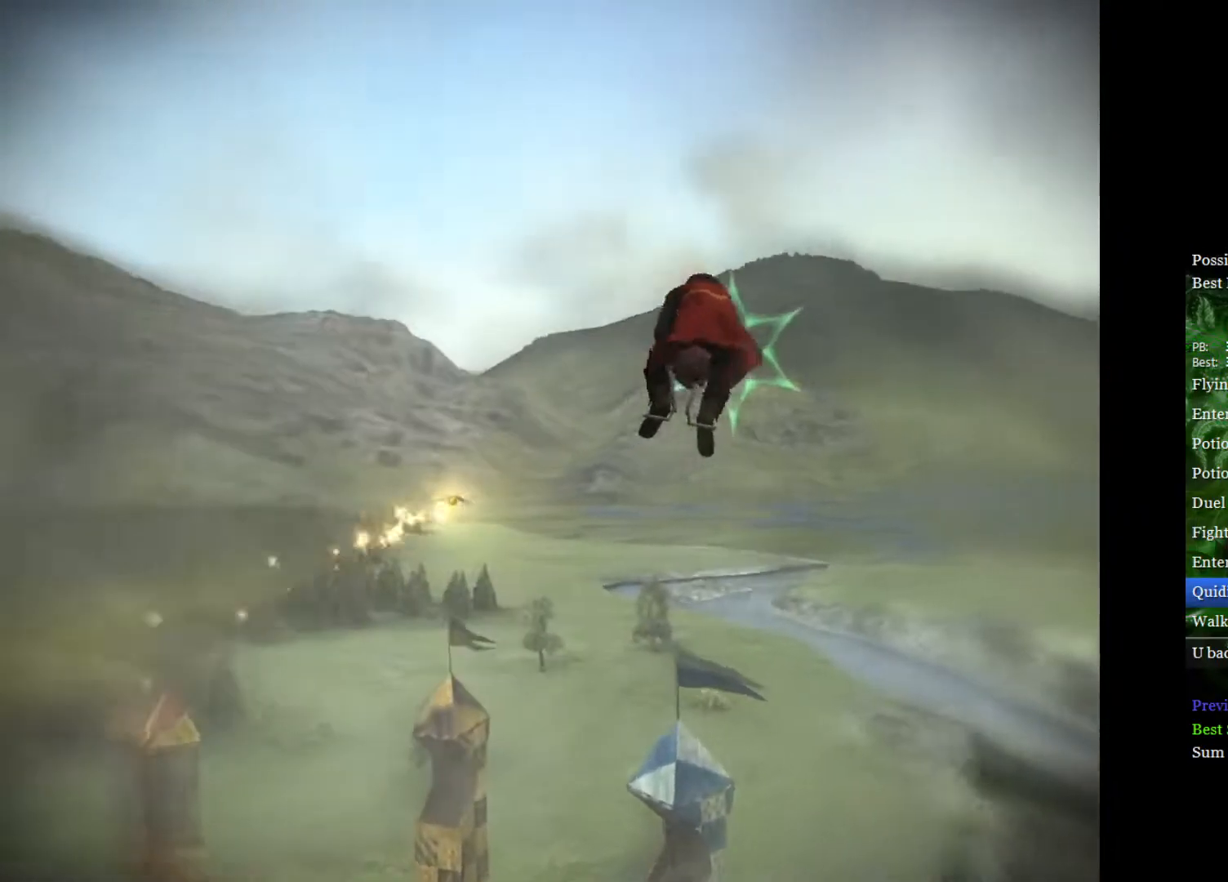
{"buttons": [], "left_stick": "center", "right_stick": "center", "events": [[150, "left_stick", "down-left"], [333, "left_stick", "center"]]}
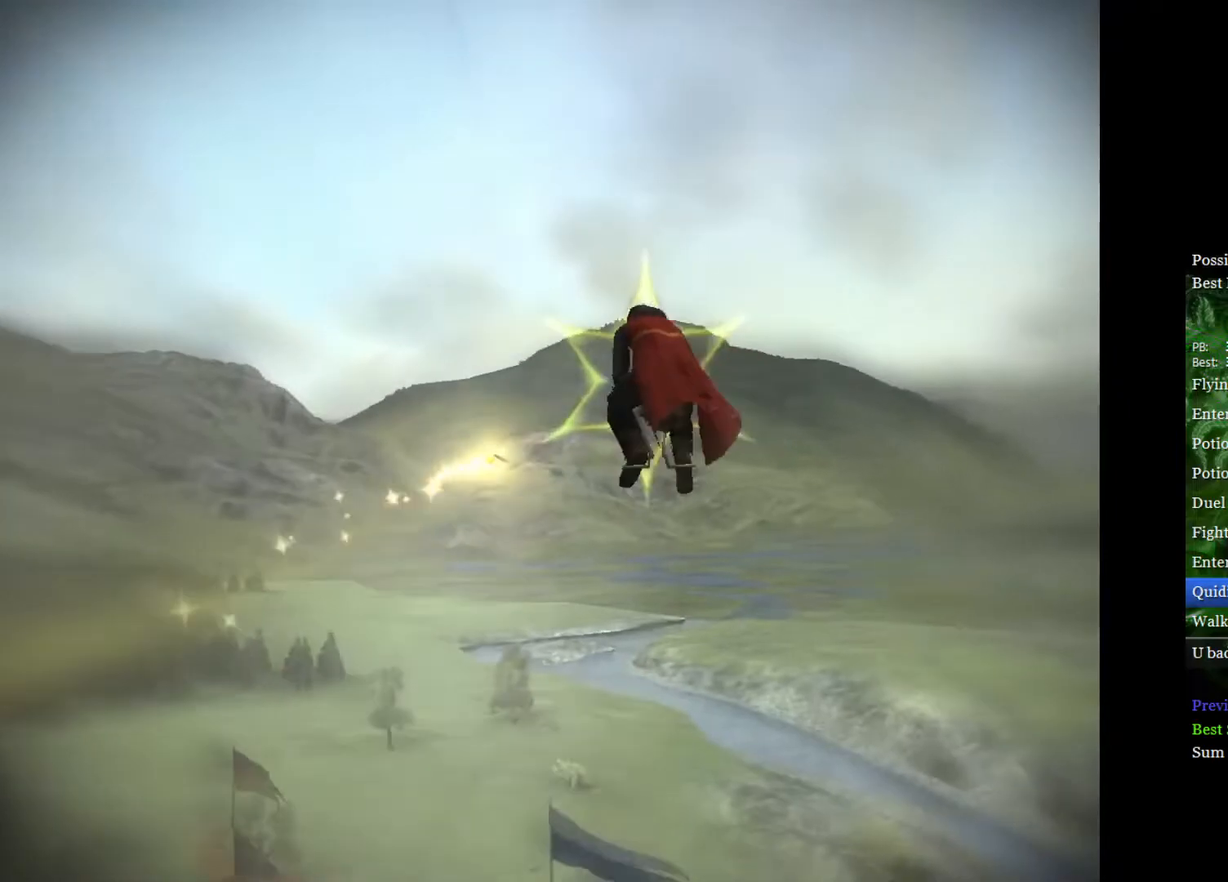
{"buttons": [], "left_stick": "center", "right_stick": "center", "events": [[133, "left_stick", "up-right"], [267, "left_stick", "center"]]}
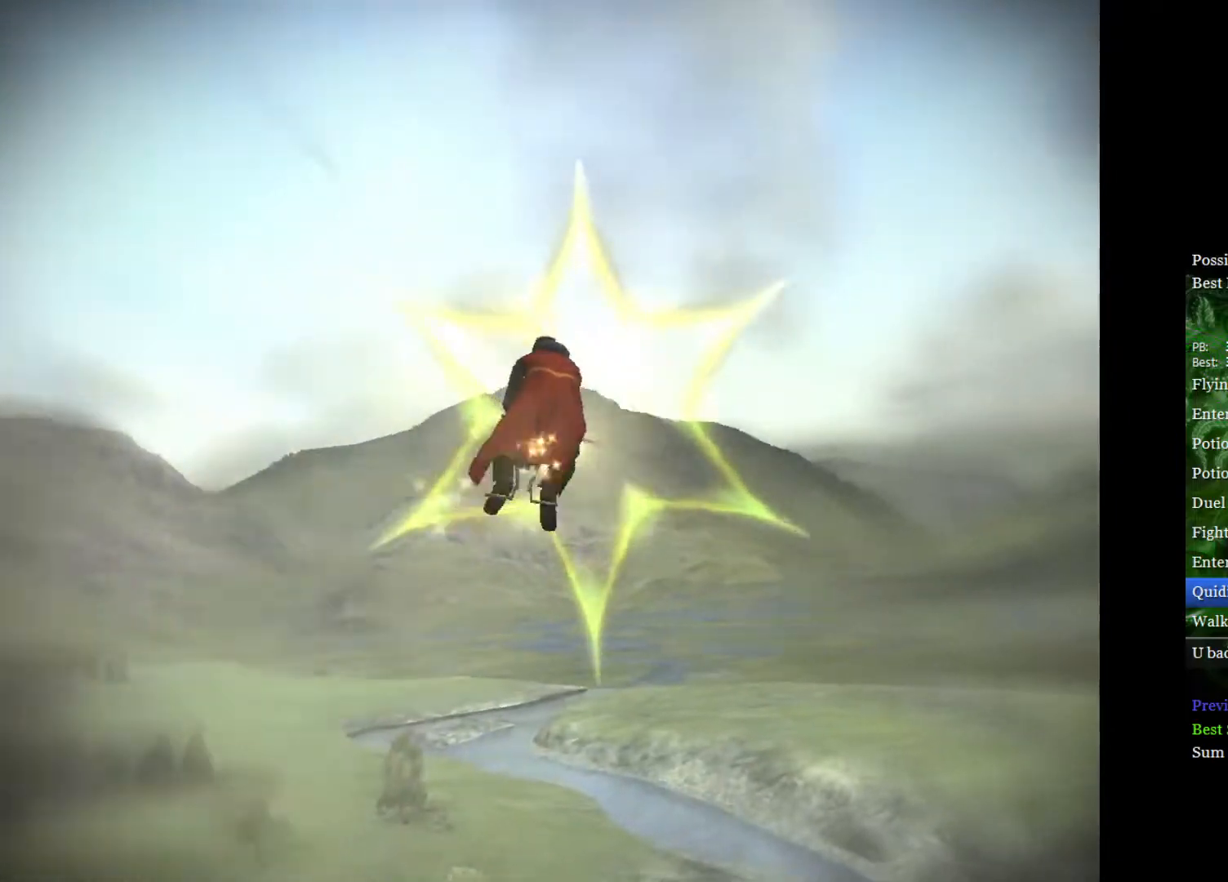
{"buttons": [], "left_stick": "center", "right_stick": "center", "events": [[83, "left_stick", "down"], [250, "left_stick", "center"]]}